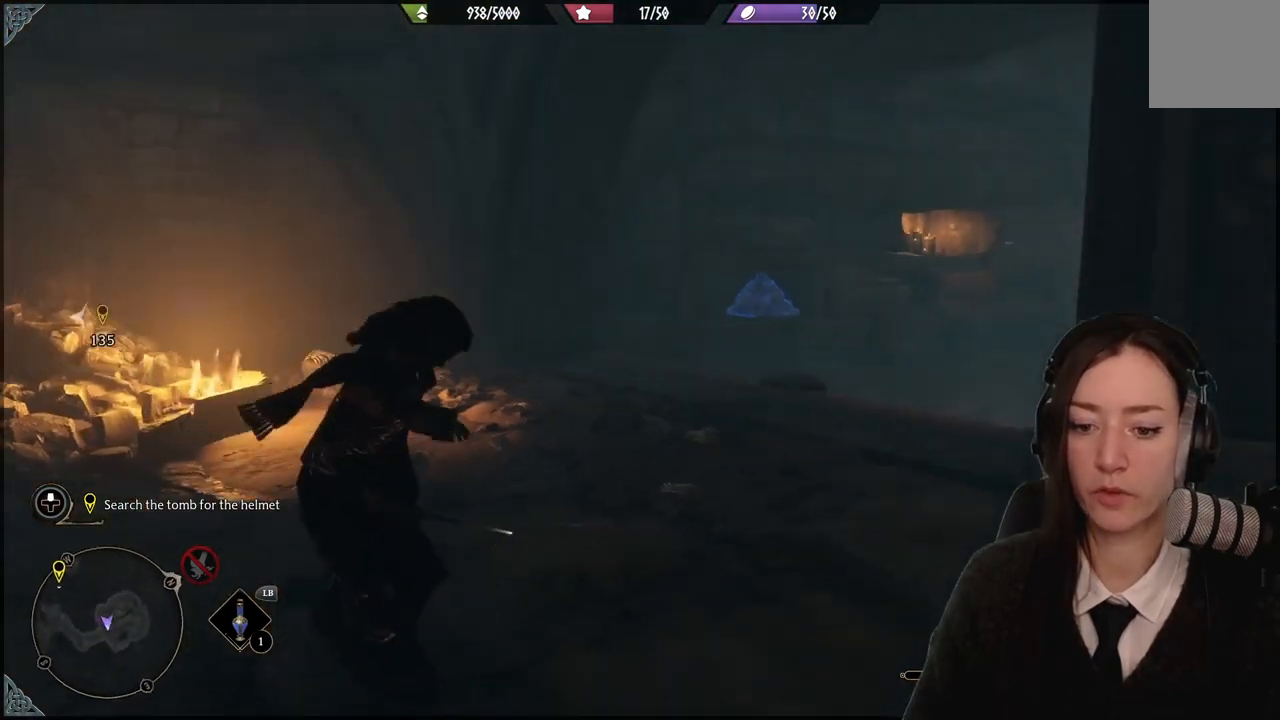
Gameplay with a controller (Xbox layout); each line is a JSON object with the inputs held at the frame after it. "events" lists button and stick changes between this image and that frame as [ms after this image, input, new state], when the widget could be followed in between. Not read: DPAD_DOWN L3 R3.
{"buttons": [], "left_stick": "center", "right_stick": "down-right", "events": [[67, "left_stick", "down-right"], [200, "left_stick", "center"]]}
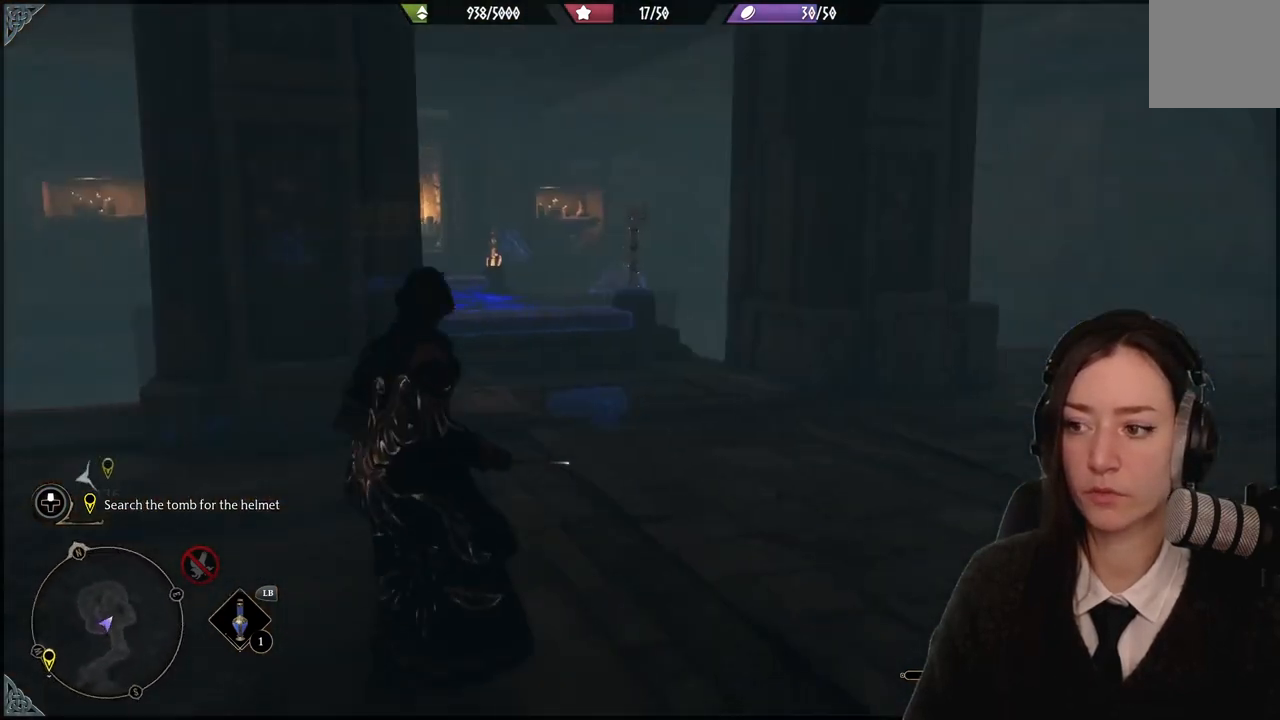
{"buttons": [], "left_stick": "up-right", "right_stick": "down-left", "events": [[100, "left_stick", "up"], [166, "right_stick", "center"], [500, "left_stick", "up-right"], [500, "right_stick", "down-left"]]}
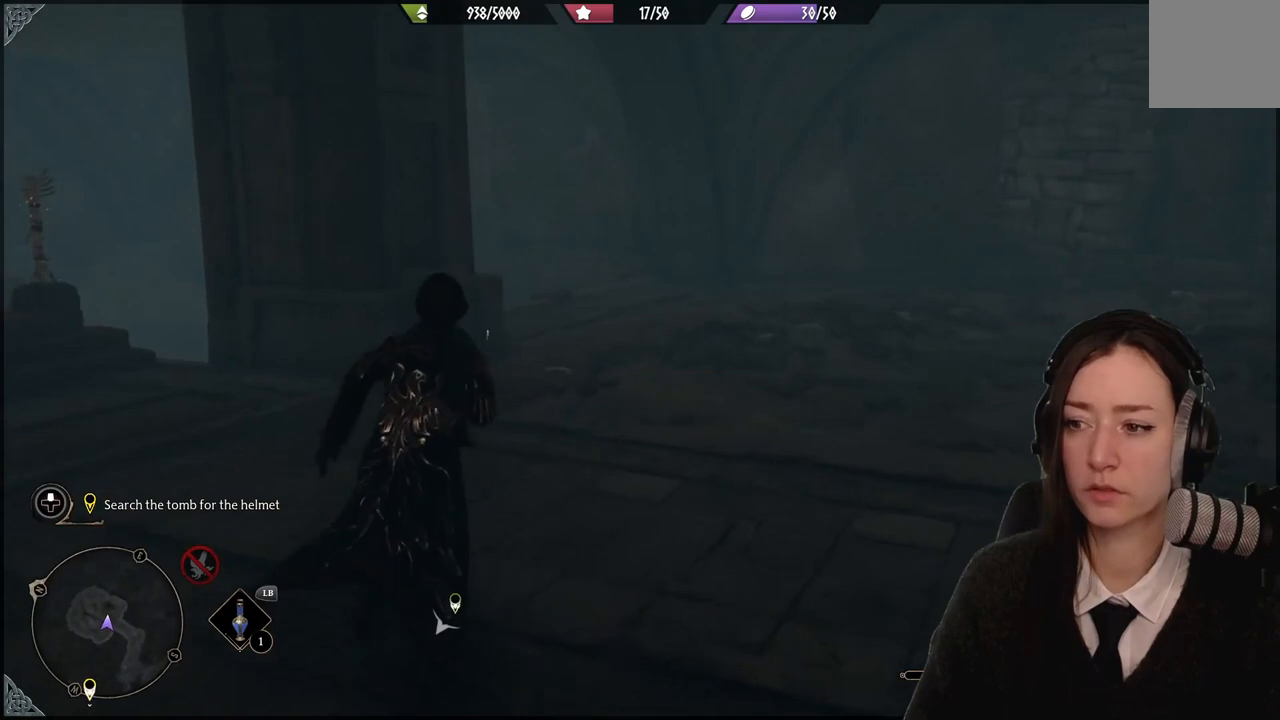
{"buttons": [], "left_stick": "up-right", "right_stick": "right", "events": [[167, "right_stick", "center"], [367, "right_stick", "right"]]}
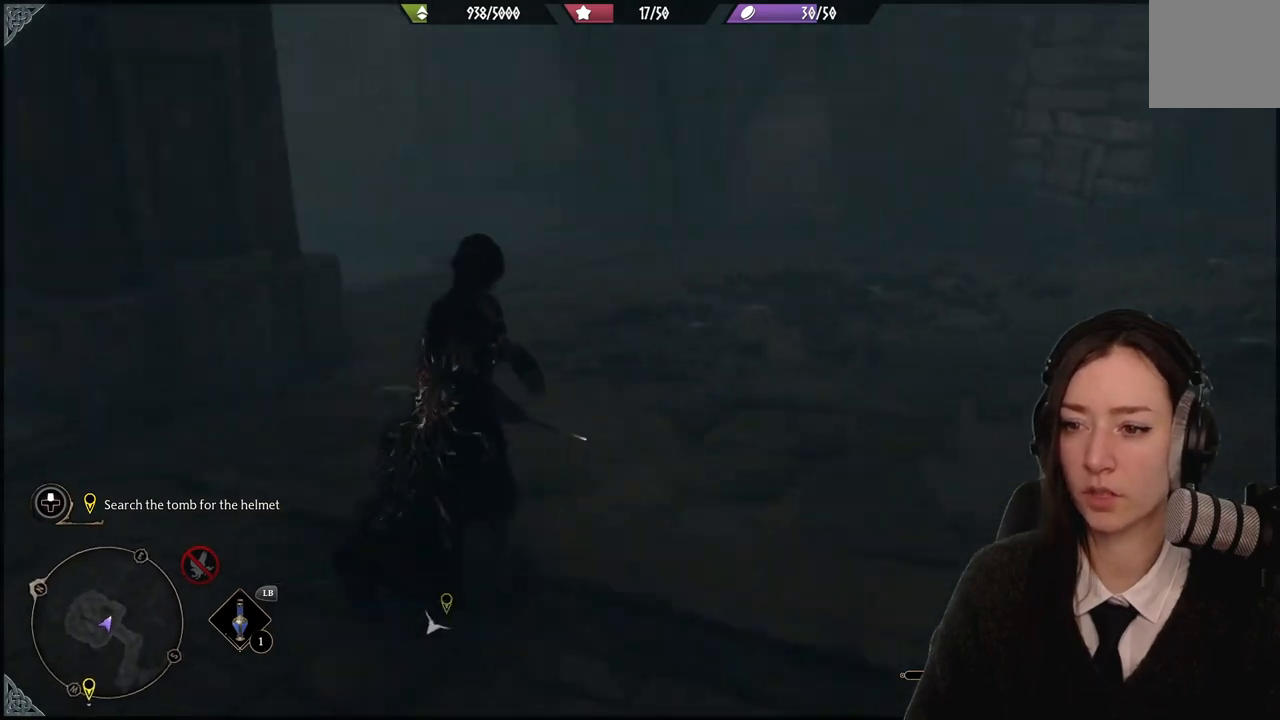
{"buttons": [], "left_stick": "up", "right_stick": "center", "events": [[233, "left_stick", "up"], [267, "right_stick", "center"]]}
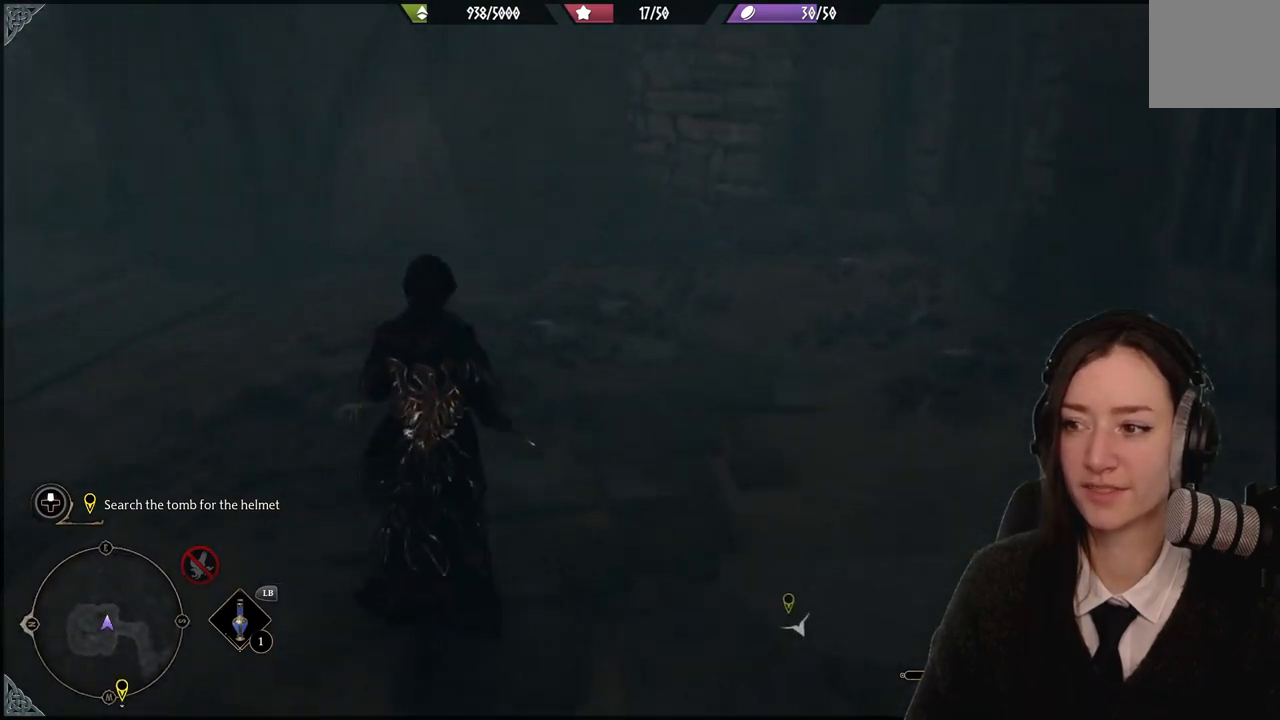
{"buttons": [], "left_stick": "up-left", "right_stick": "down-left", "events": [[33, "left_stick", "up-left"], [33, "right_stick", "down-left"]]}
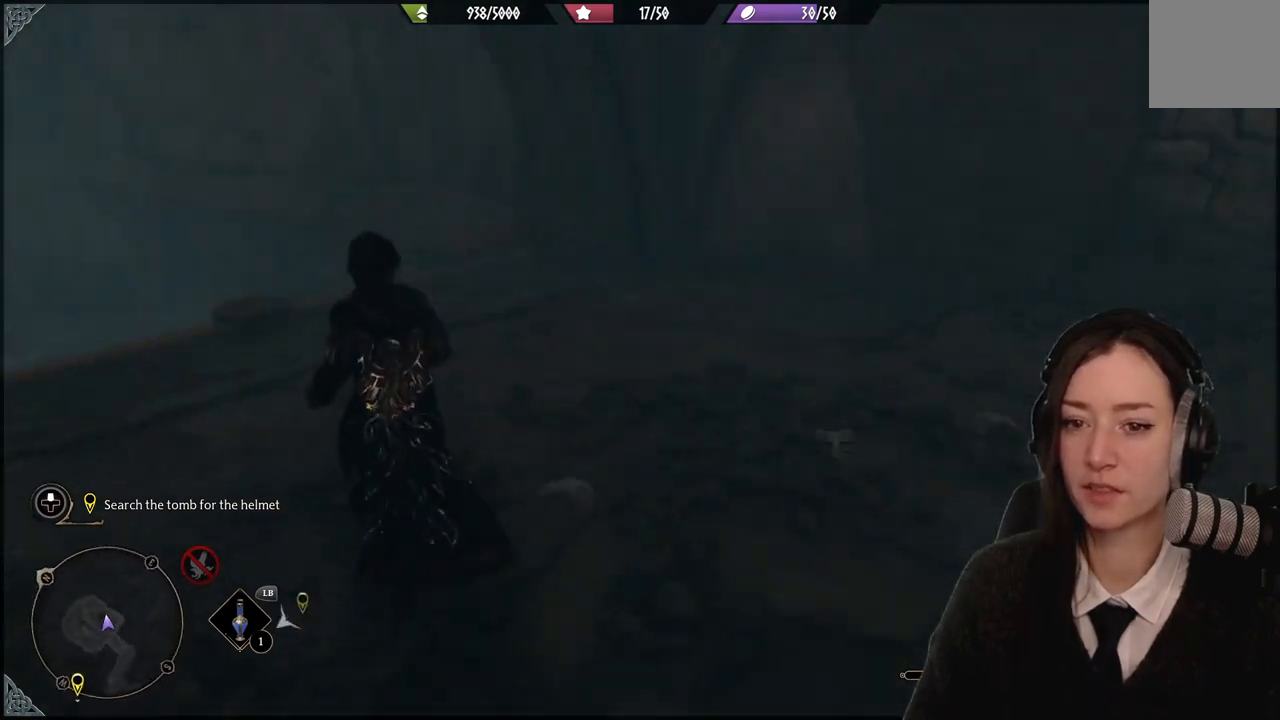
{"buttons": [], "left_stick": "up", "right_stick": "down-left", "events": [[267, "right_stick", "center"], [367, "left_stick", "up"], [467, "right_stick", "down-left"]]}
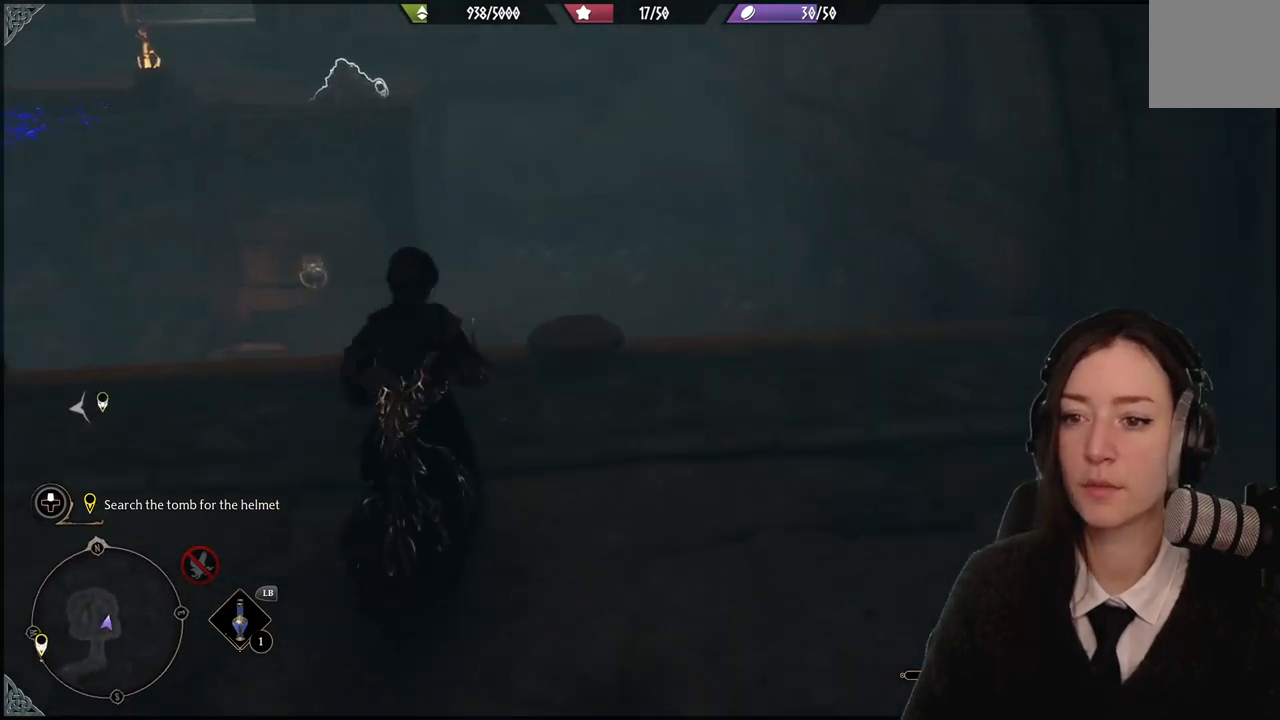
{"buttons": [], "left_stick": "center", "right_stick": "left", "events": [[267, "left_stick", "center"], [401, "right_stick", "left"]]}
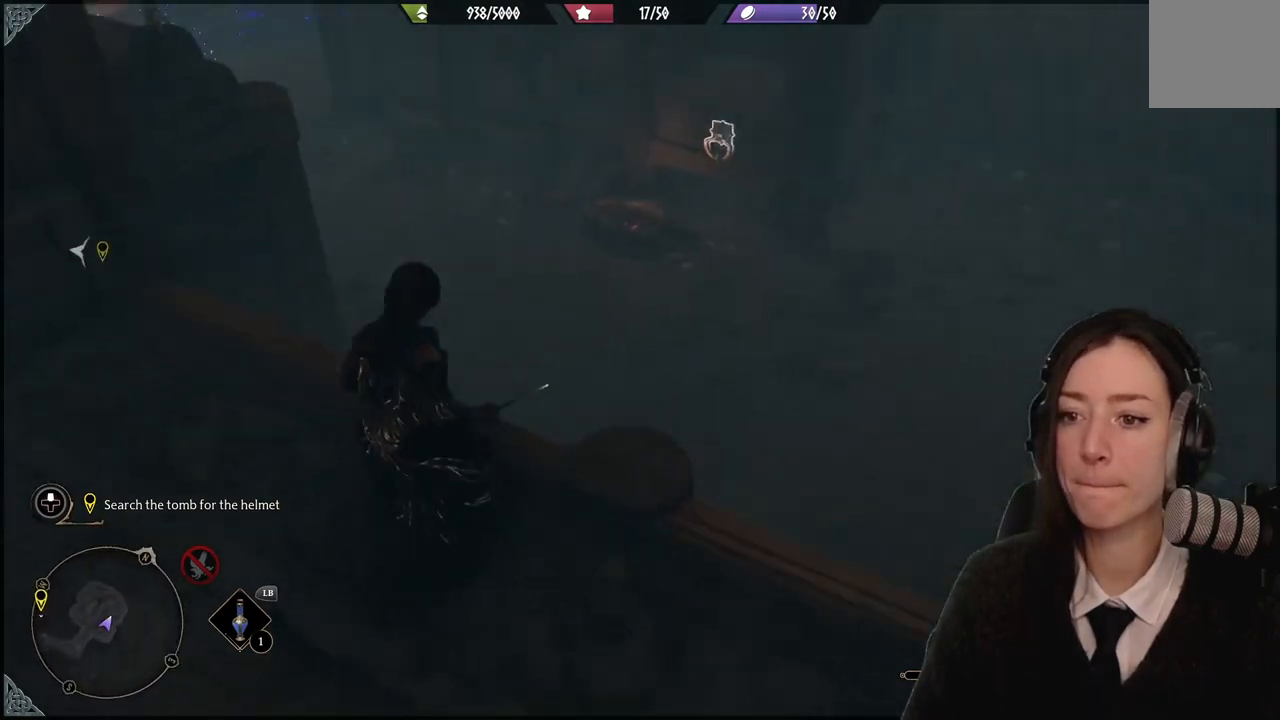
{"buttons": [], "left_stick": "center", "right_stick": "up", "events": [[66, "right_stick", "center"], [500, "right_stick", "up"]]}
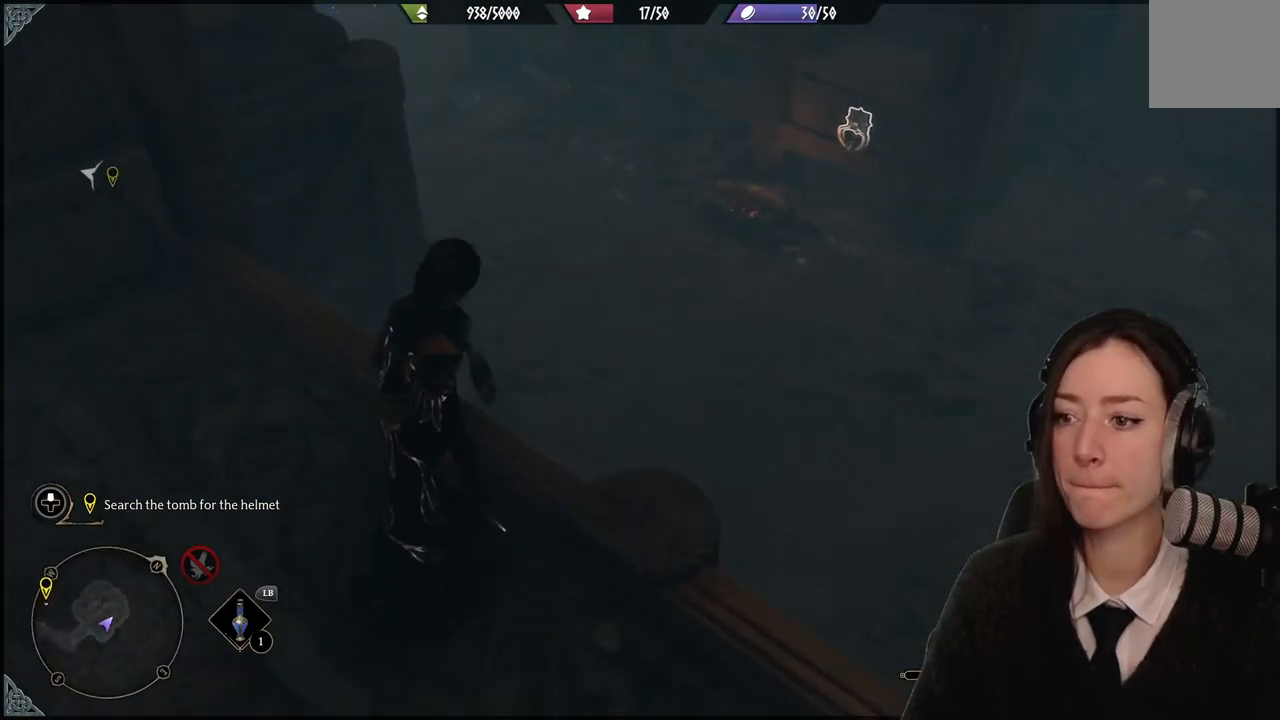
{"buttons": [], "left_stick": "center", "right_stick": "center", "events": [[167, "right_stick", "up-left"], [367, "right_stick", "center"]]}
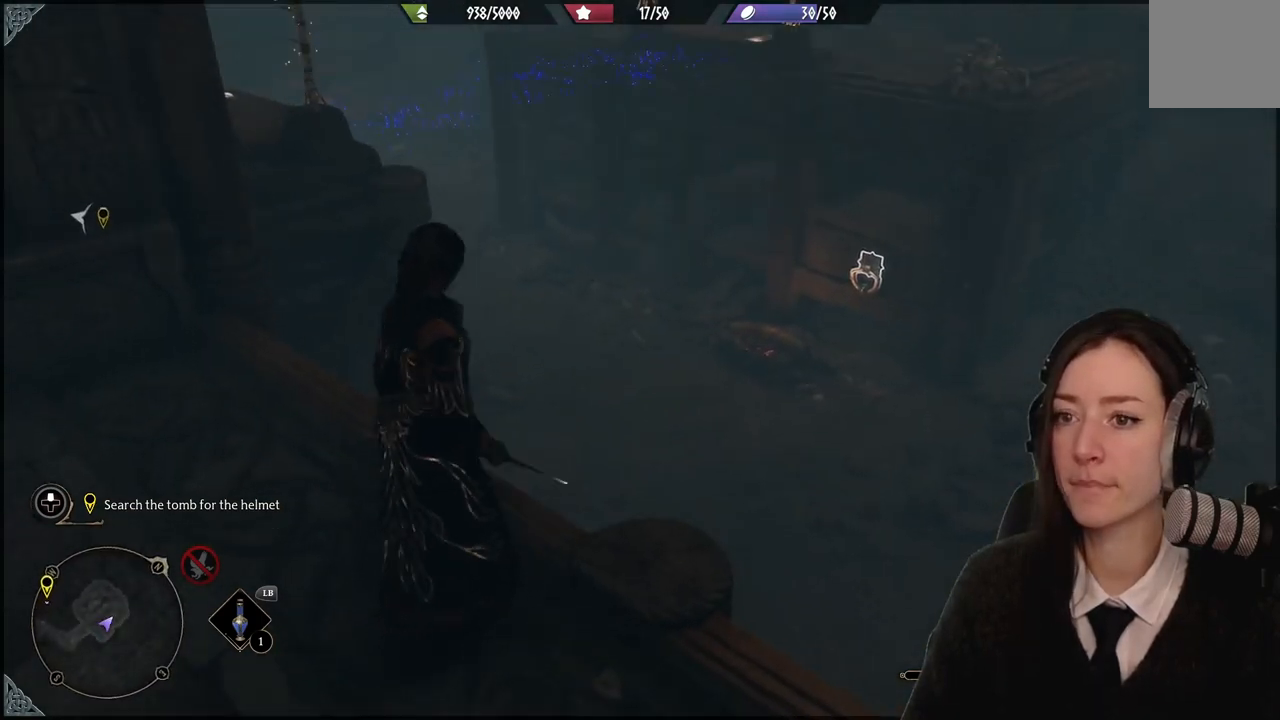
{"buttons": [], "left_stick": "left", "right_stick": "center", "events": [[66, "left_stick", "left"]]}
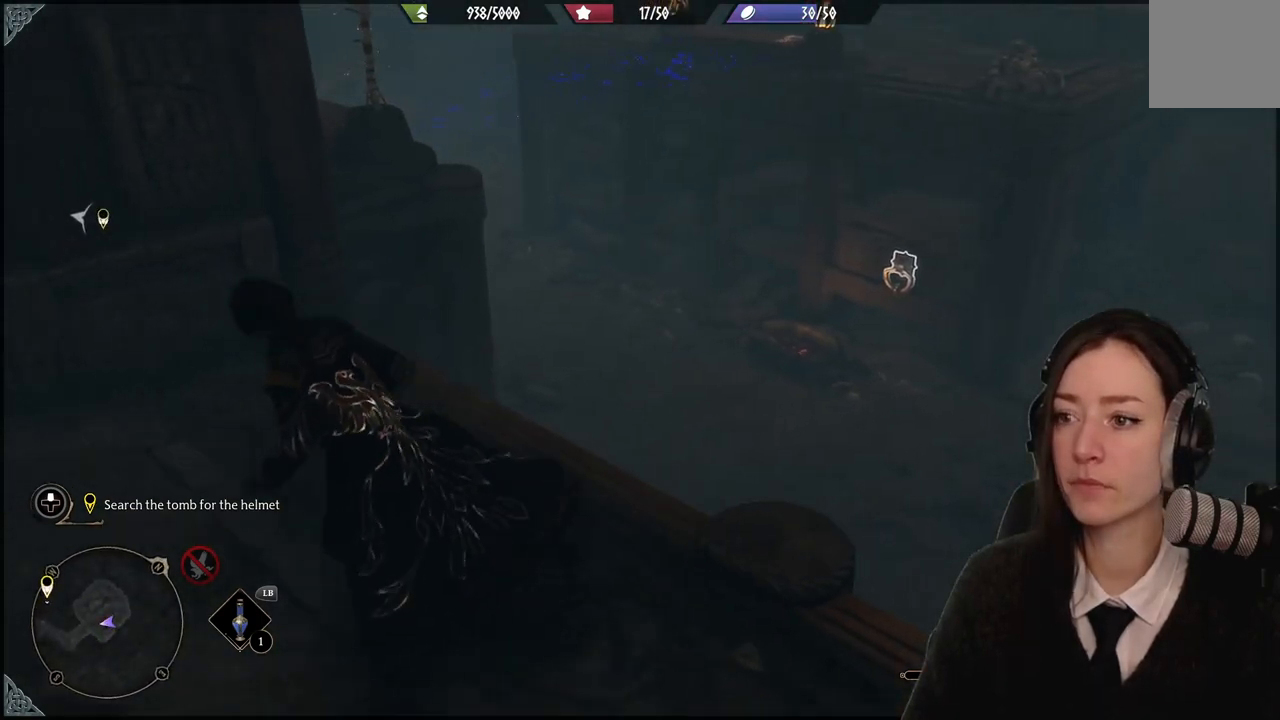
{"buttons": [], "left_stick": "up", "right_stick": "center", "events": [[134, "left_stick", "down-left"], [167, "right_stick", "right"], [300, "left_stick", "right"], [434, "right_stick", "center"], [467, "left_stick", "up"]]}
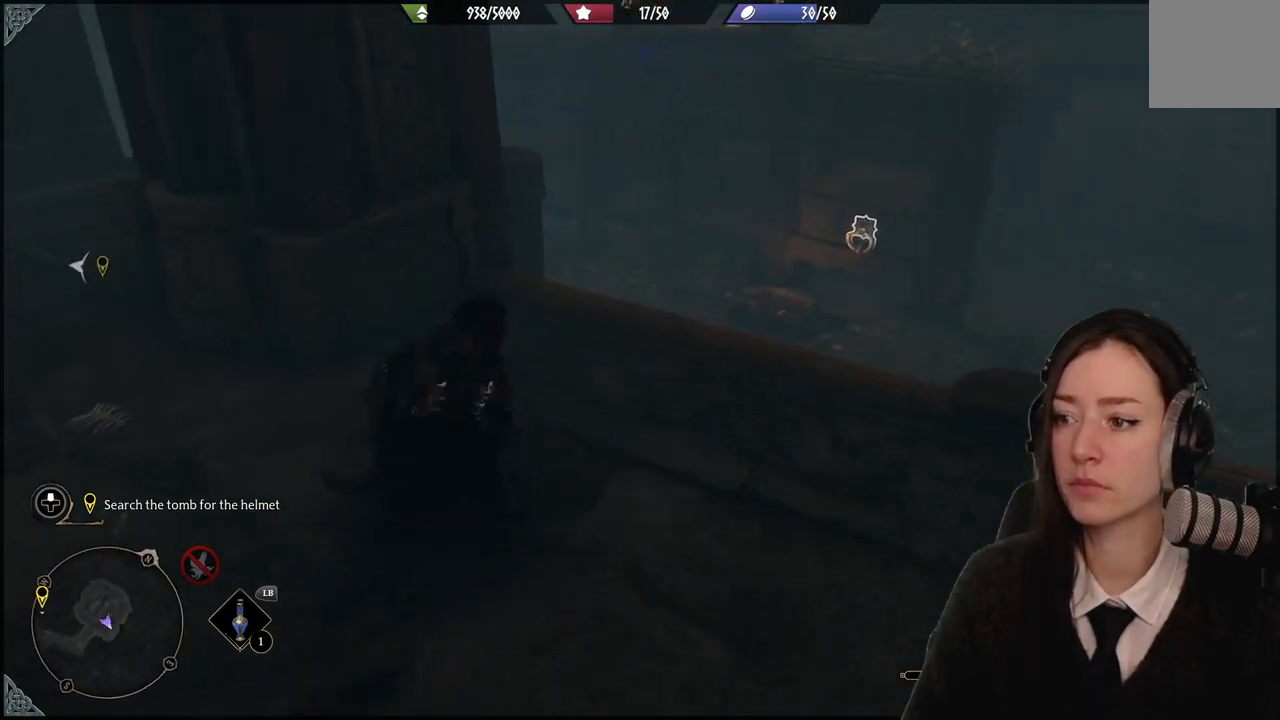
{"buttons": [], "left_stick": "left", "right_stick": "left", "events": [[33, "left_stick", "up-left"], [300, "left_stick", "left"], [367, "right_stick", "left"]]}
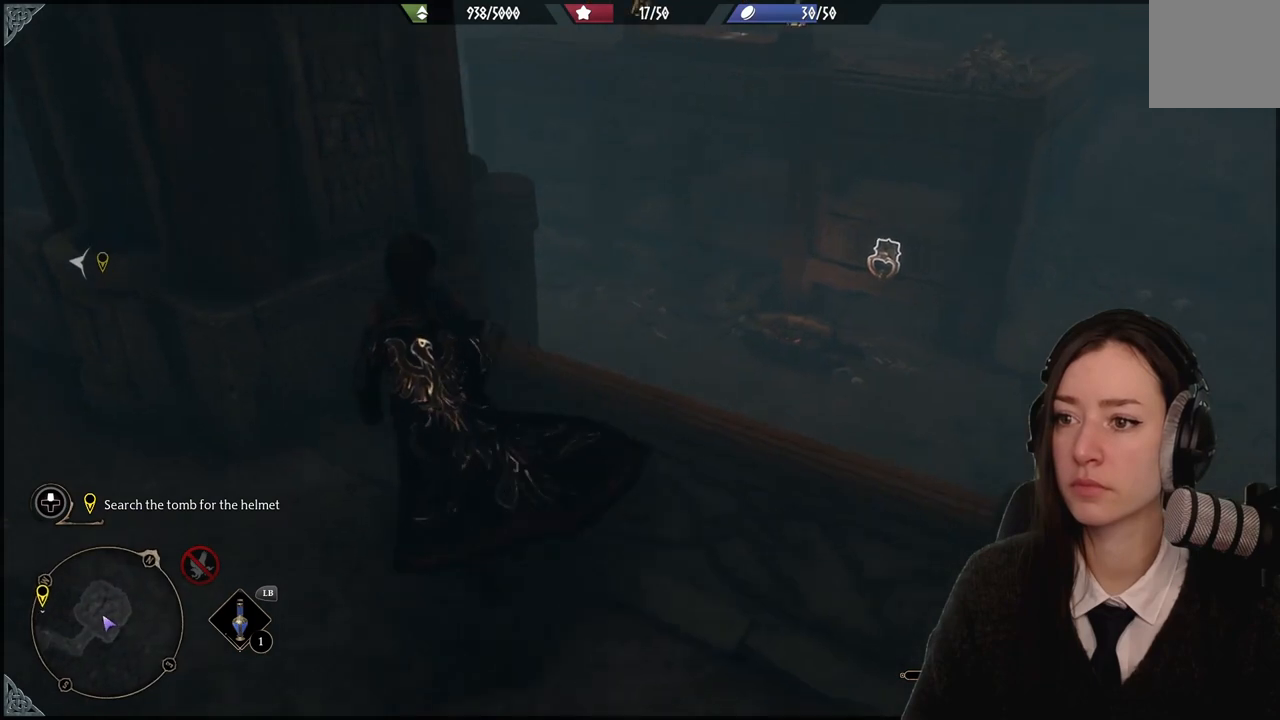
{"buttons": [], "left_stick": "up-left", "right_stick": "center", "events": [[100, "right_stick", "up-left"], [367, "right_stick", "center"], [501, "left_stick", "up-left"]]}
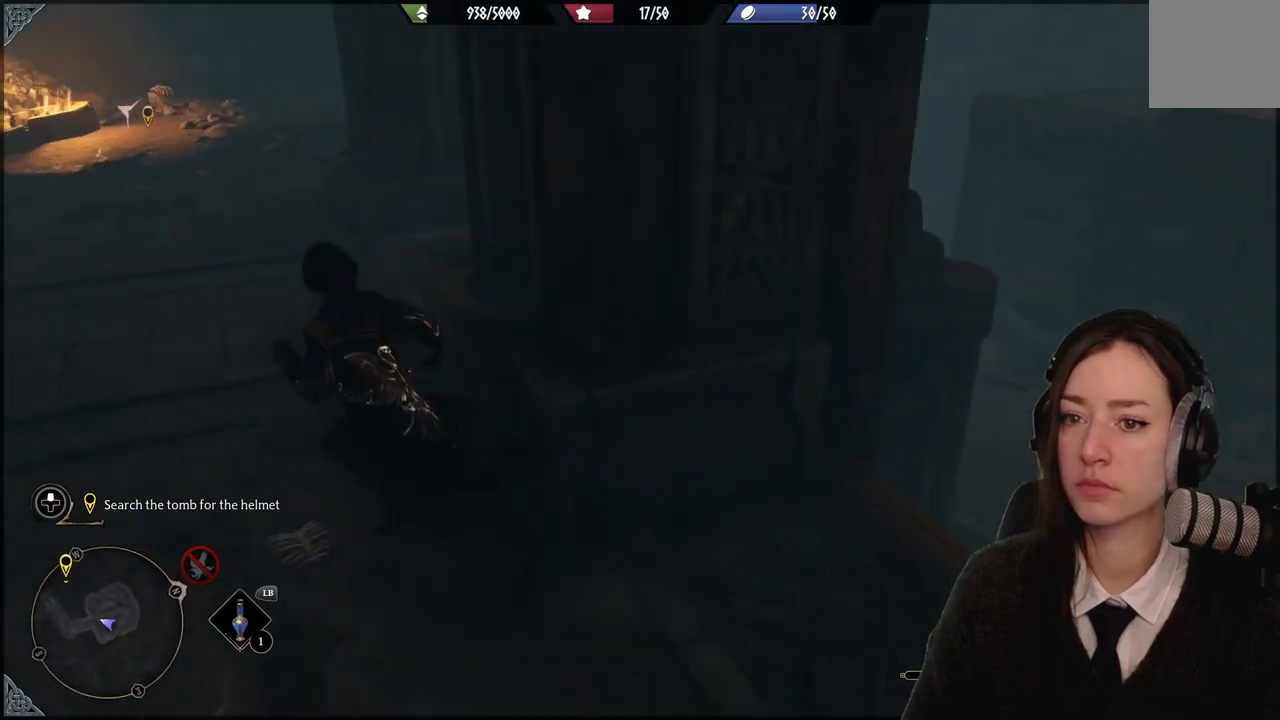
{"buttons": [], "left_stick": "up", "right_stick": "down-right", "events": [[100, "right_stick", "right"], [300, "left_stick", "up"], [367, "right_stick", "down-right"]]}
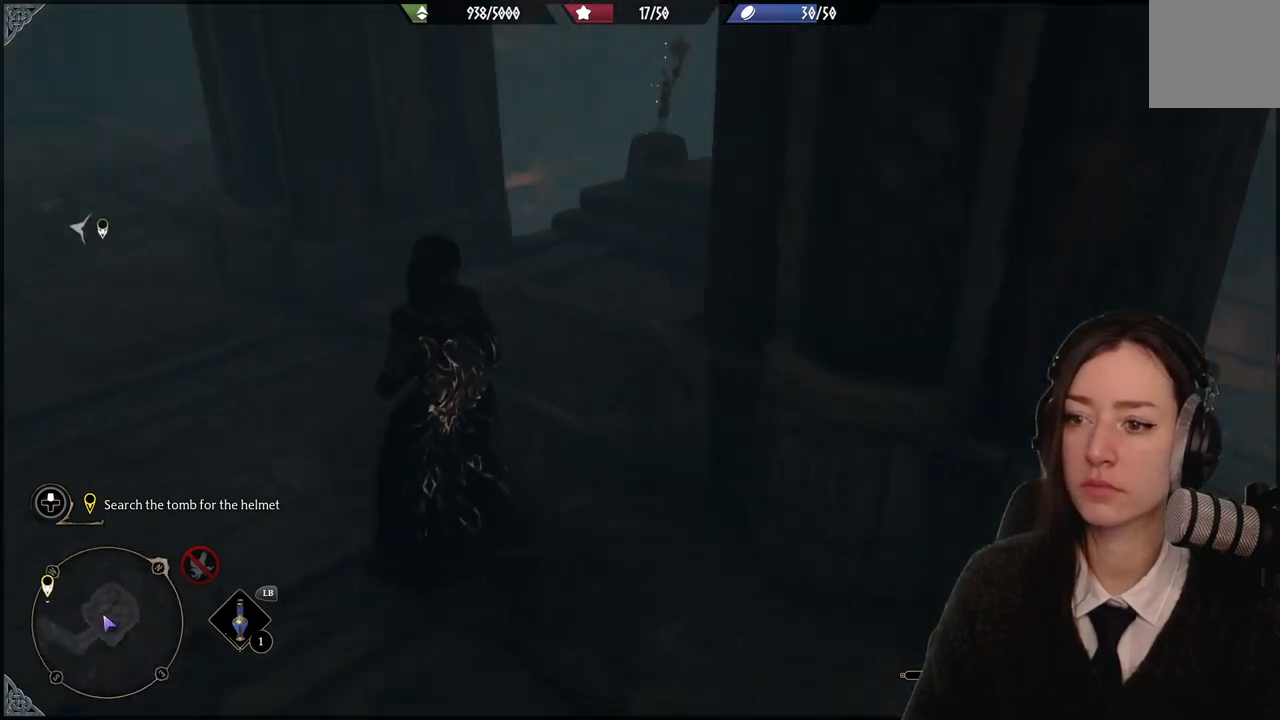
{"buttons": [], "left_stick": "up", "right_stick": "center", "events": [[401, "right_stick", "center"]]}